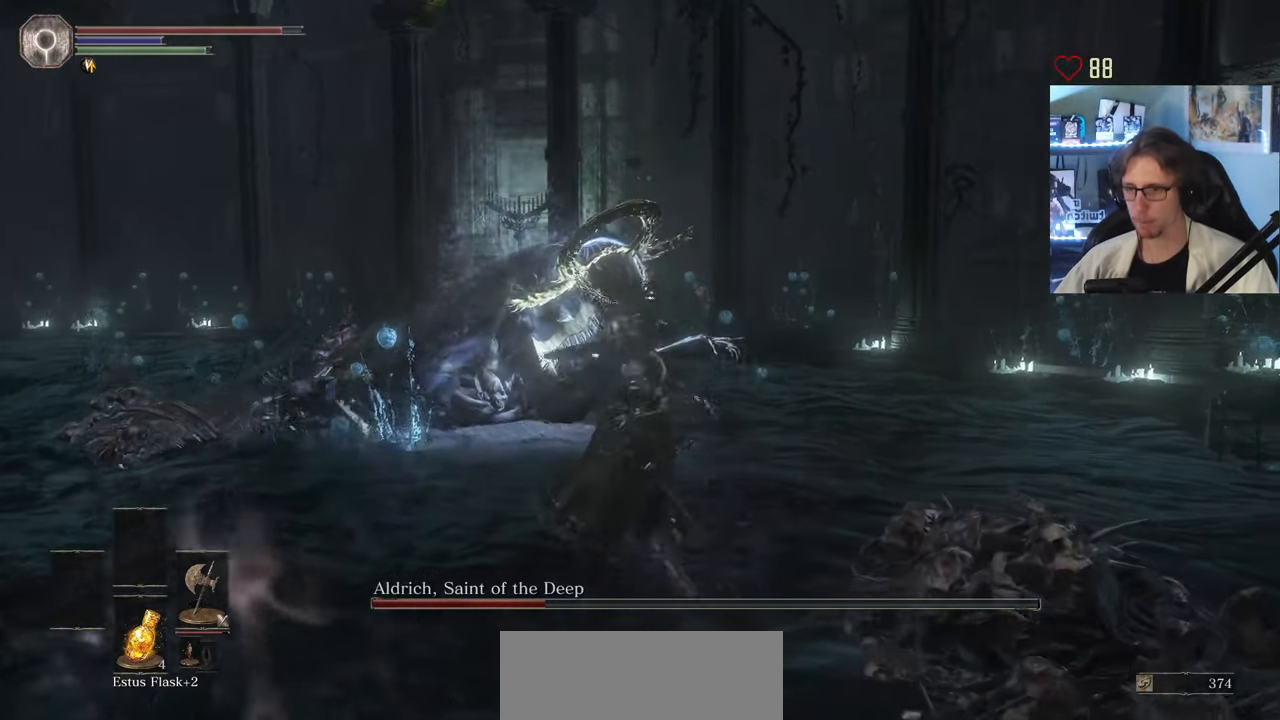
Gameplay with keyboard and mouse; each line is a JSON object with the keys and mouse buttons held at the frame after it. "events" lists presses ("down") and releases ("up") of "0", "1", "2", "3", "4", "a", "alt", "ctrl", "d", "down", "e", "f", "g", "left", "q", "r", "return", "right", "s", "shift", "space", "tab", "up", "z", "mouse_left", "mouse_wheel", "mouse_right", "mouse_mb4" and "mouse_mb5" between this image and that frame as [ms after this image, input, new state], when the widget could be followed in between. "mouse_left", "mouse_wheel", "mouse_right", "mouse_mb4", "mouse_mb5" = the "left", "wheel", "right", "mb4", "mb5" buttons of the "mouse" list. No other keys are recorded. "wheel" means that the mouse wheel is clicked or scrolled. Not read: mouse_move.
{"keys": ["z"], "mouse": ["mb5"], "events": []}
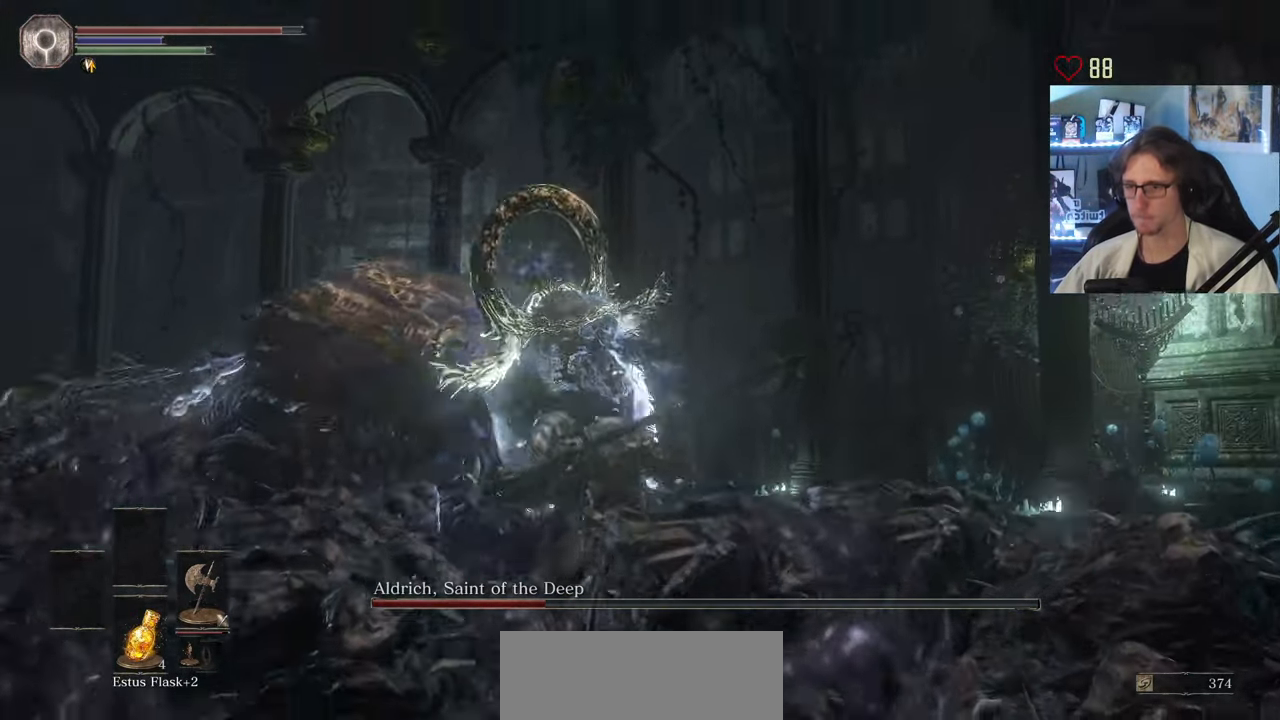
{"keys": ["z"], "mouse": ["mb5"], "events": []}
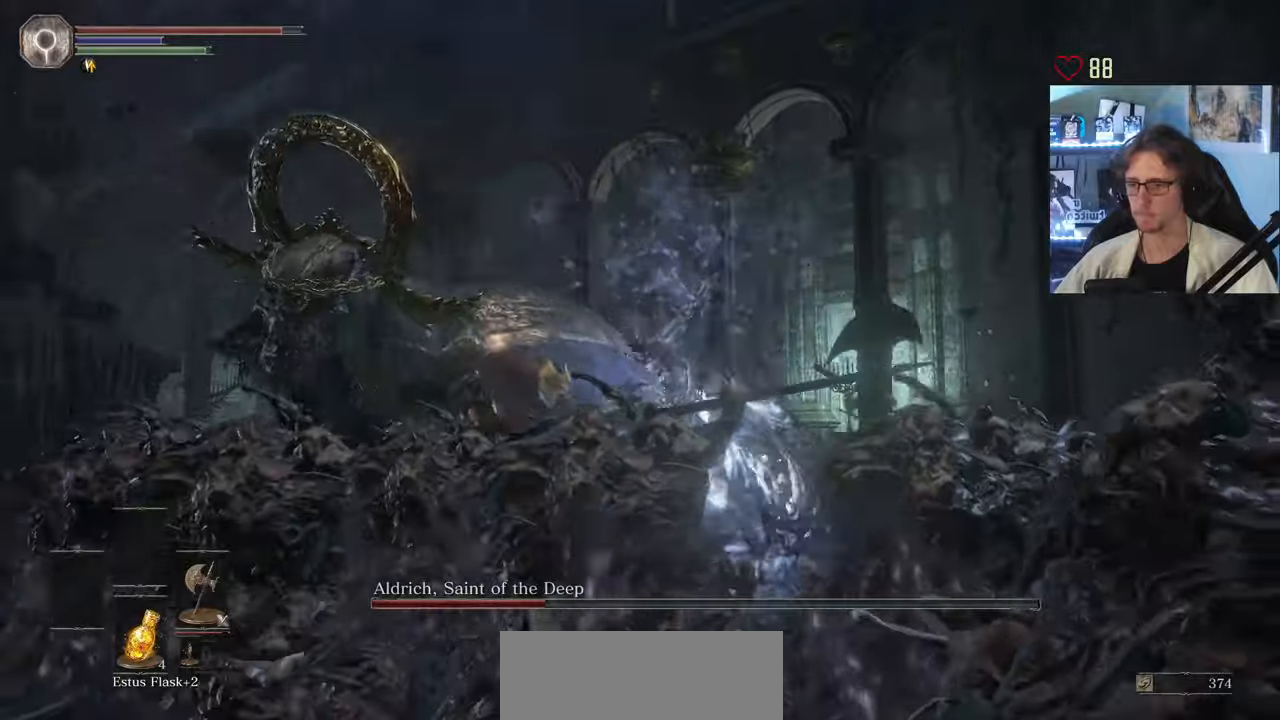
{"keys": ["z"], "mouse": ["mb5"], "events": []}
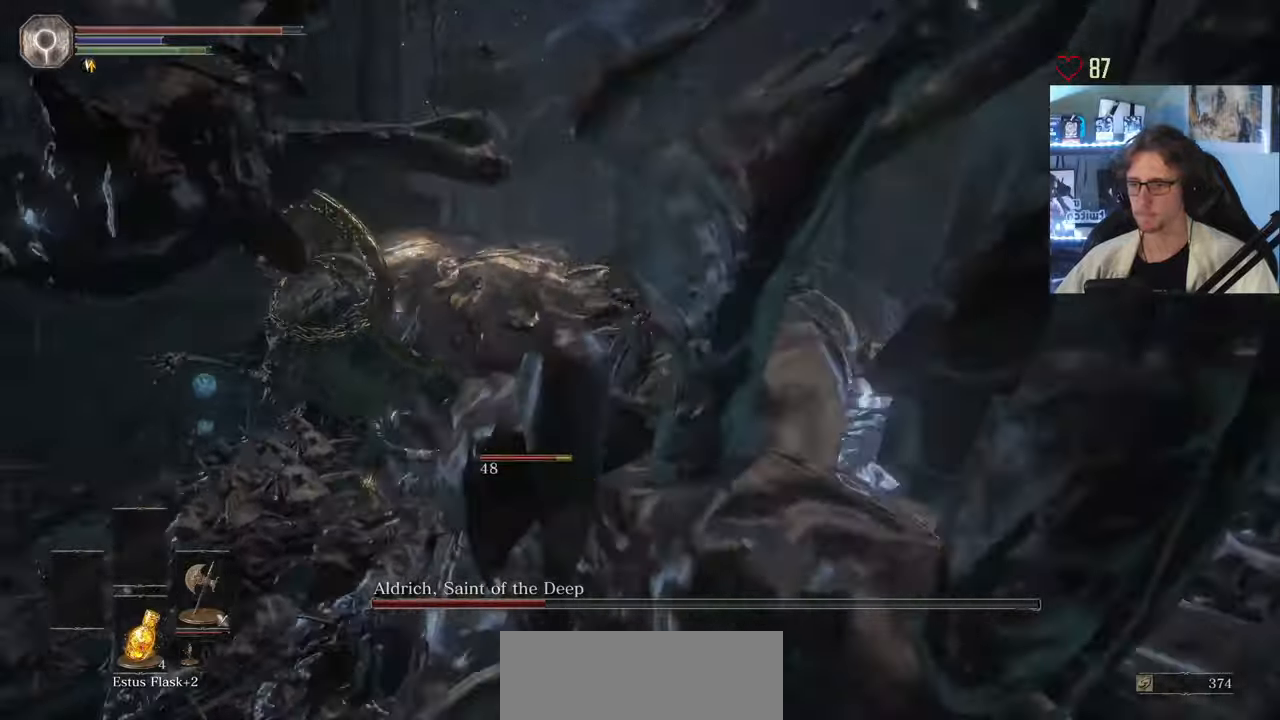
{"keys": ["z"], "mouse": ["mb5"], "events": []}
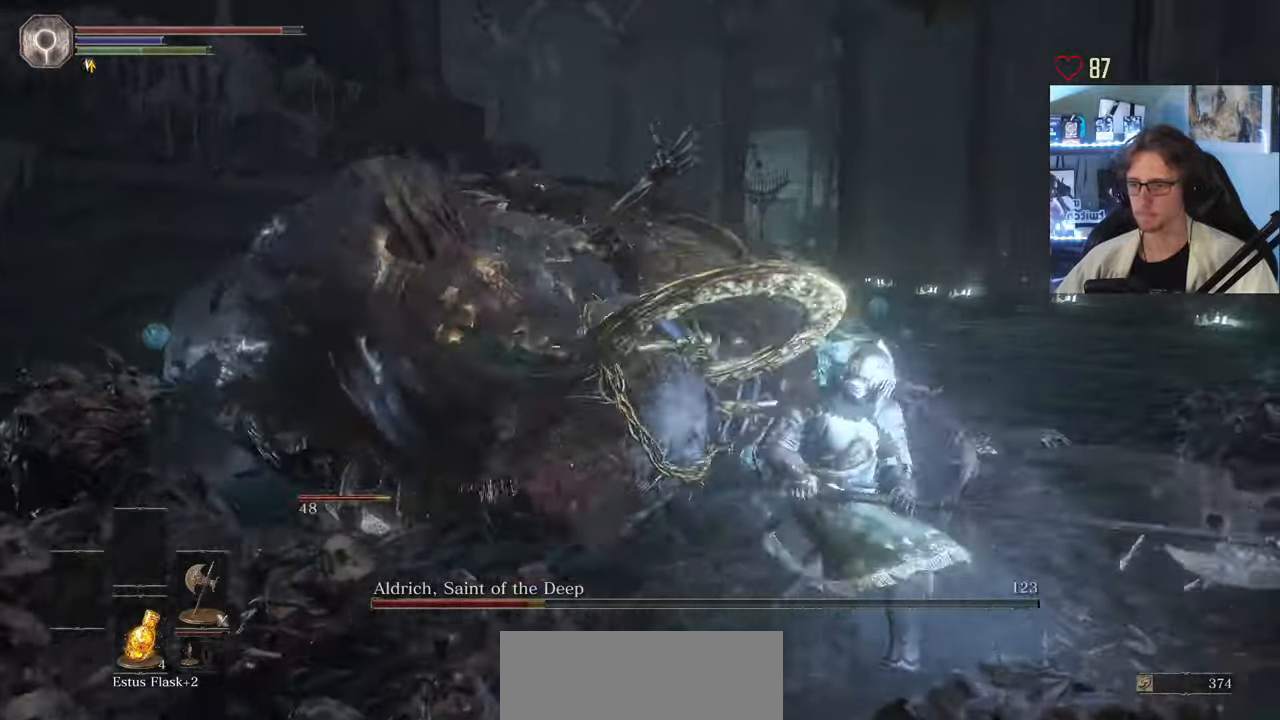
{"keys": ["z"], "mouse": [], "events": [[150, "d", "down"], [150, "mouse_mb5", "up"], [466, "d", "up"]]}
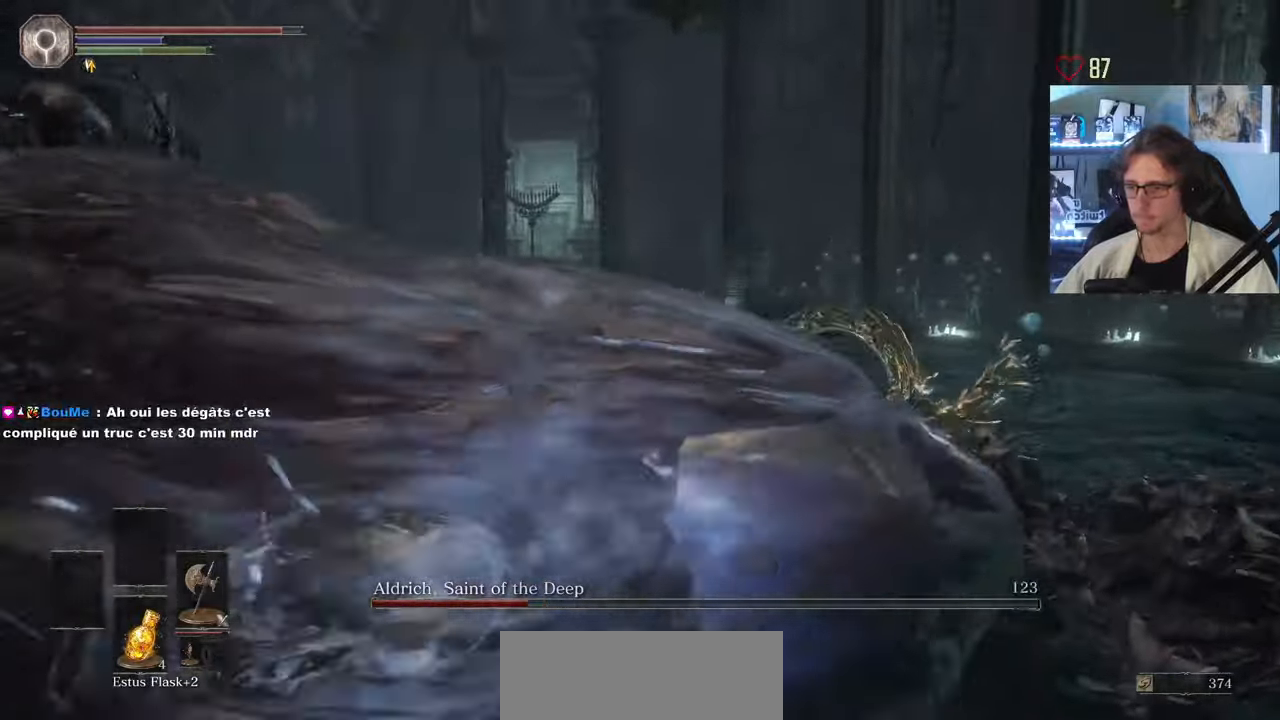
{"keys": ["q", "s"], "mouse": [], "events": [[16, "mouse_left", "down"], [16, "q", "down"], [66, "z", "up"], [116, "mouse_left", "up"], [166, "mouse_left", "down"], [250, "mouse_left", "up"], [250, "s", "down"], [300, "mouse_left", "down"], [350, "mouse_left", "up"]]}
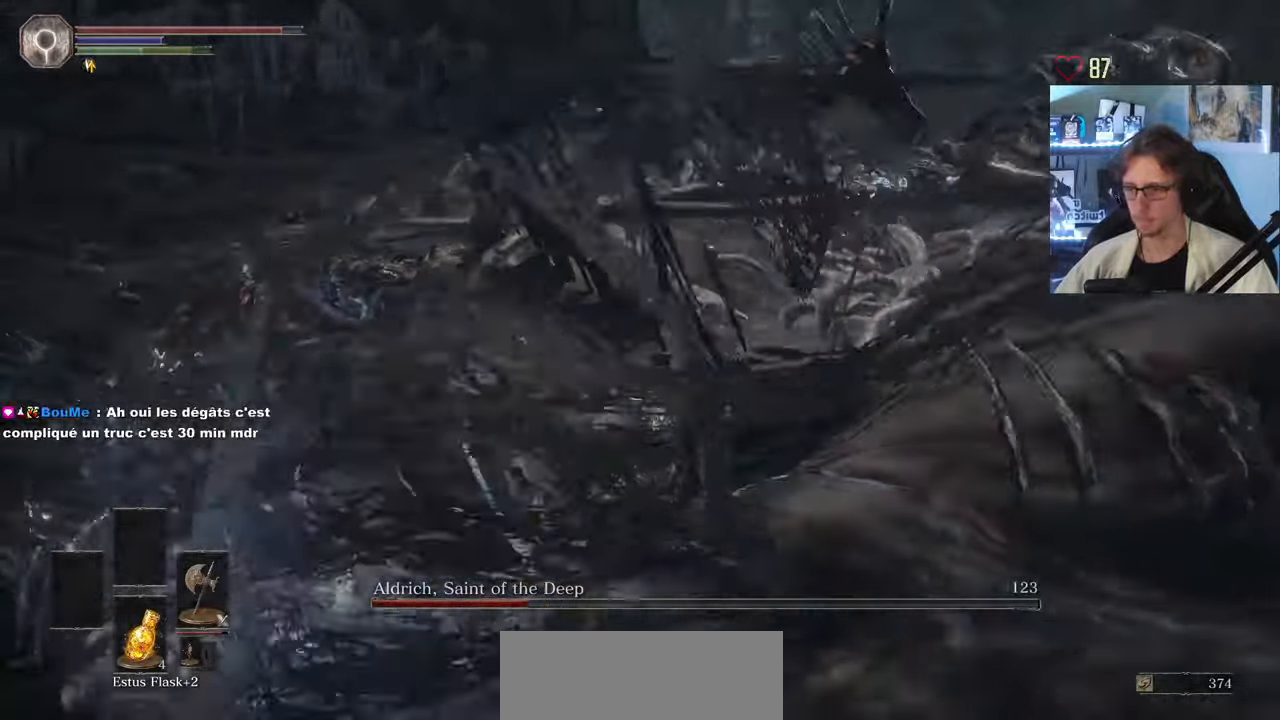
{"keys": ["d", "z"], "mouse": ["left"], "events": [[33, "q", "up"], [416, "d", "down"], [416, "s", "up"], [500, "mouse_left", "down"], [500, "z", "down"]]}
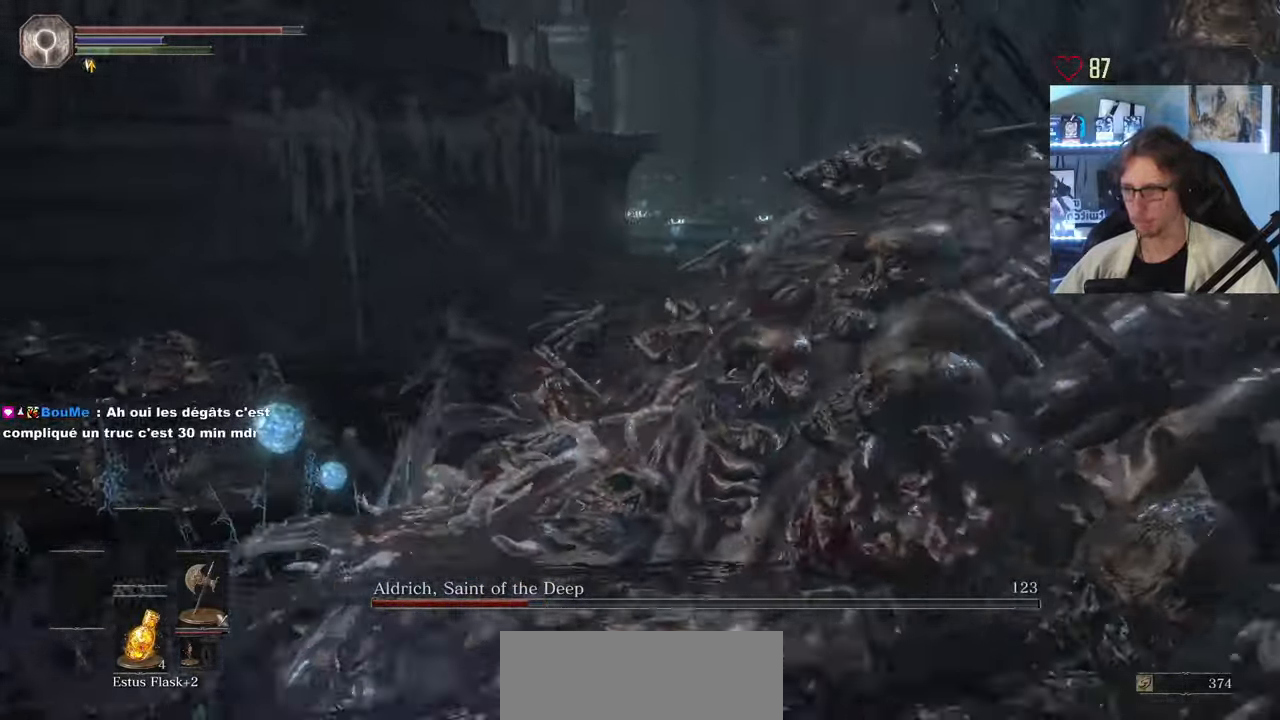
{"keys": ["d", "z"], "mouse": [], "events": [[100, "mouse_left", "up"], [133, "mouse_left", "down"], [283, "mouse_left", "up"]]}
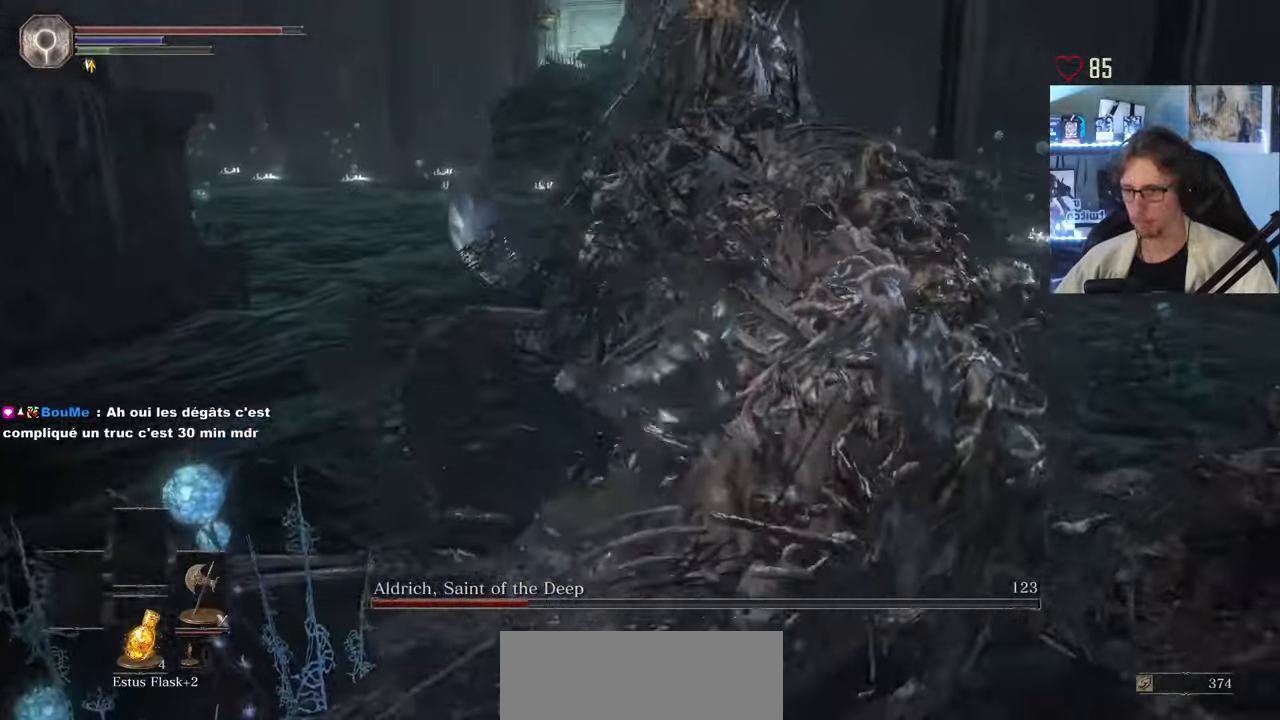
{"keys": ["z"], "mouse": [], "events": [[116, "d", "up"]]}
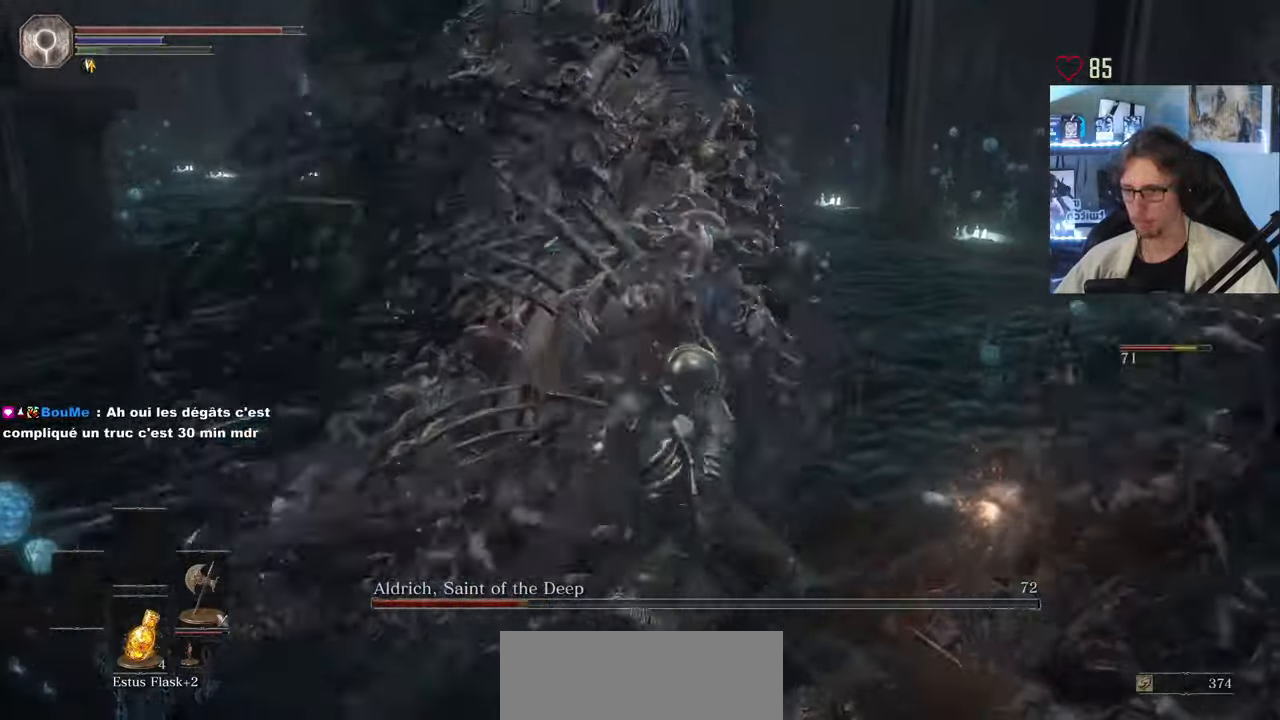
{"keys": ["d", "z"], "mouse": [], "events": [[416, "d", "down"]]}
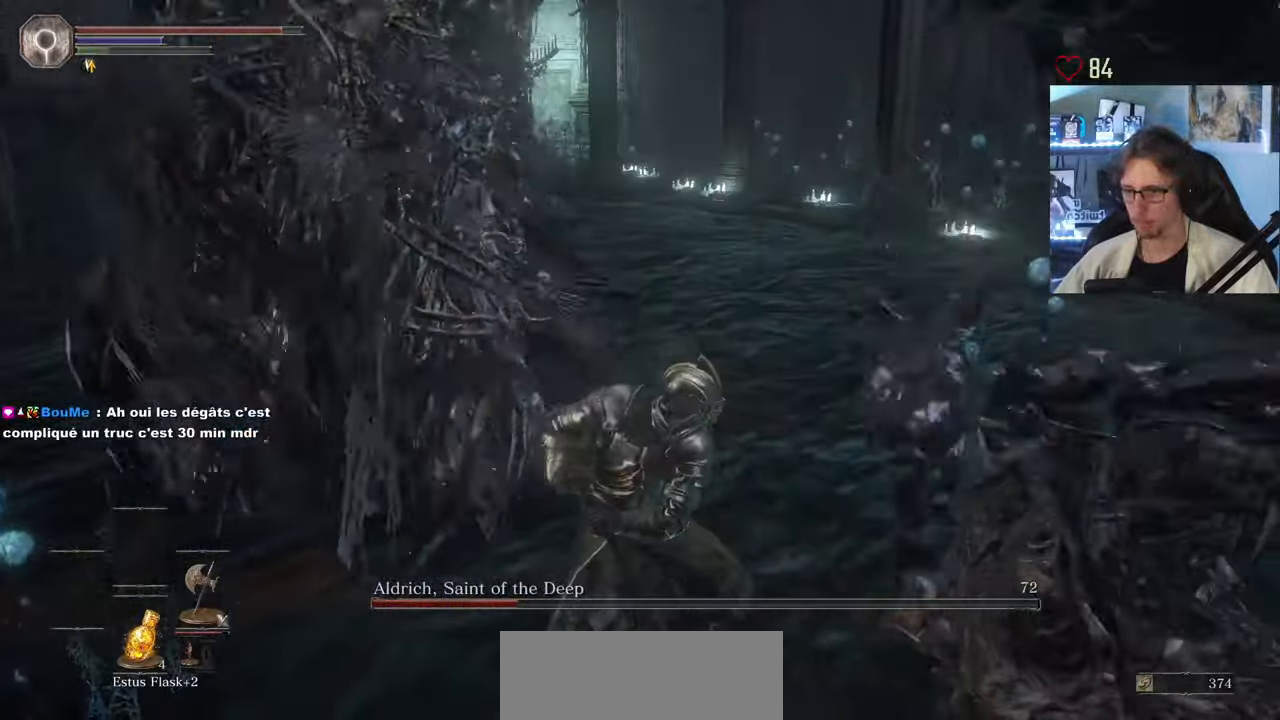
{"keys": ["z"], "mouse": [], "events": [[150, "d", "up"]]}
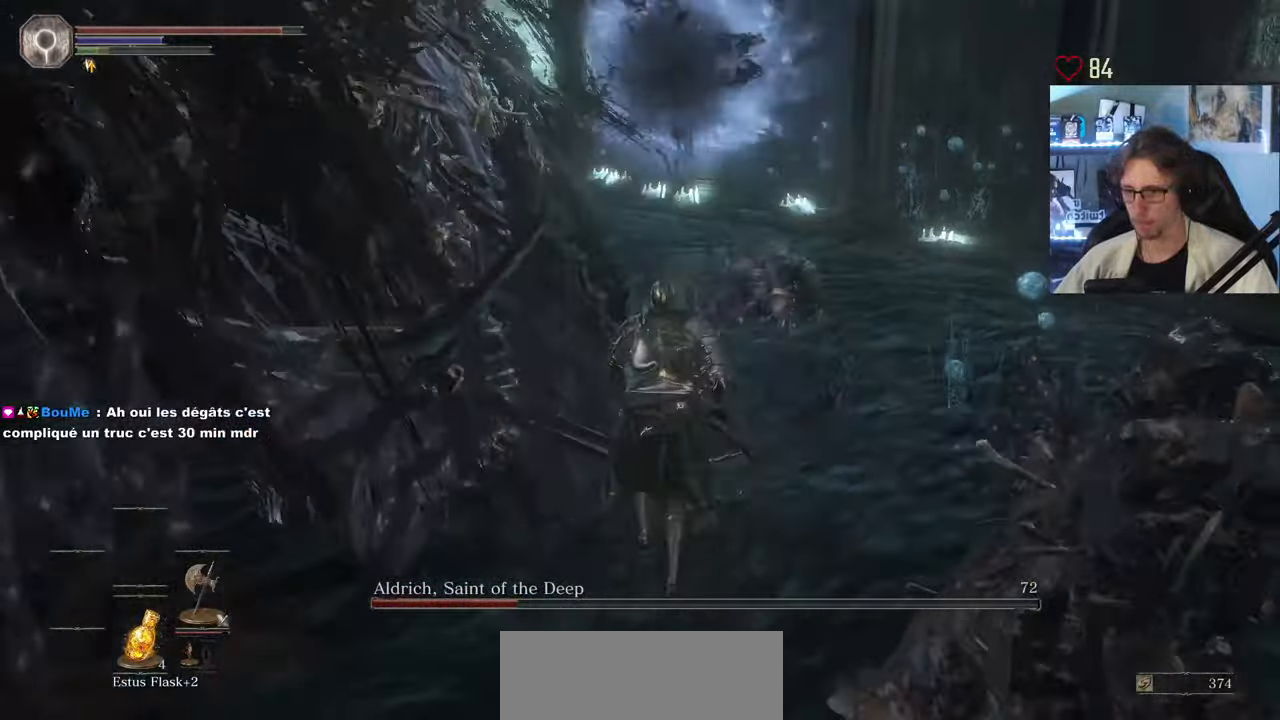
{"keys": ["d", "z"], "mouse": [], "events": [[116, "d", "down"]]}
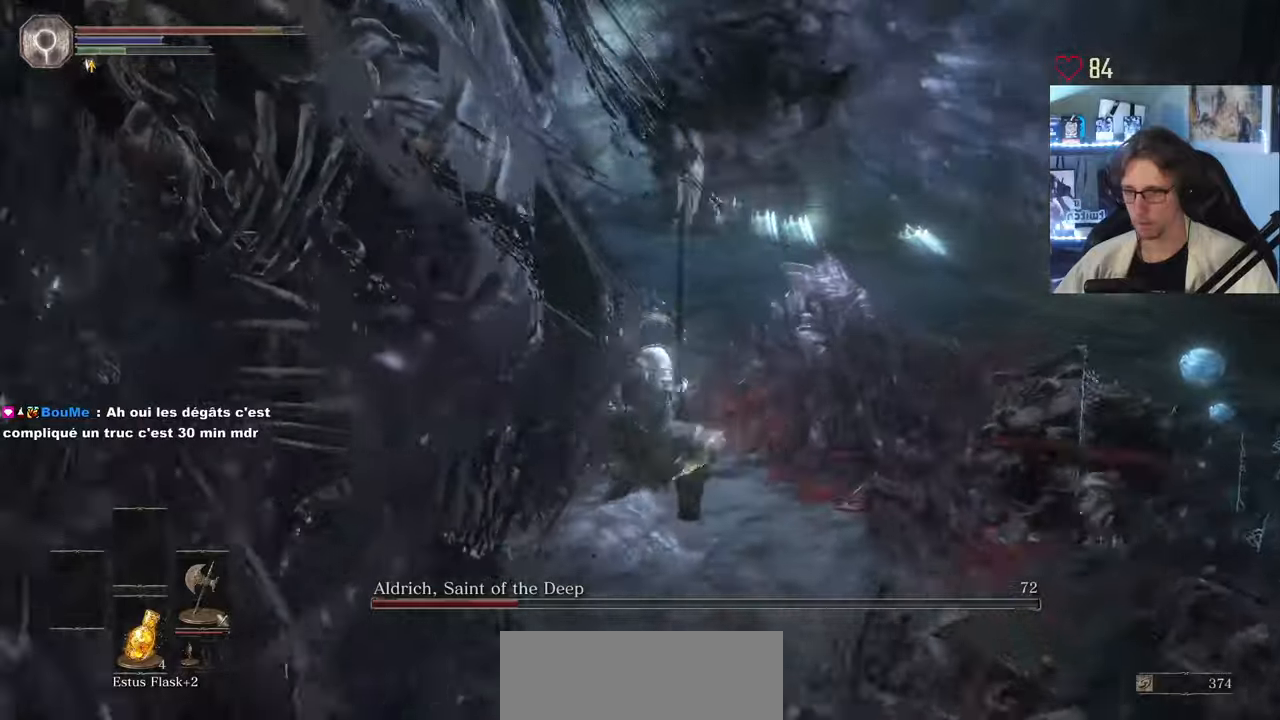
{"keys": ["z"], "mouse": [], "events": [[267, "space", "down"], [367, "d", "up"], [367, "space", "up"], [400, "space", "down"], [500, "space", "up"]]}
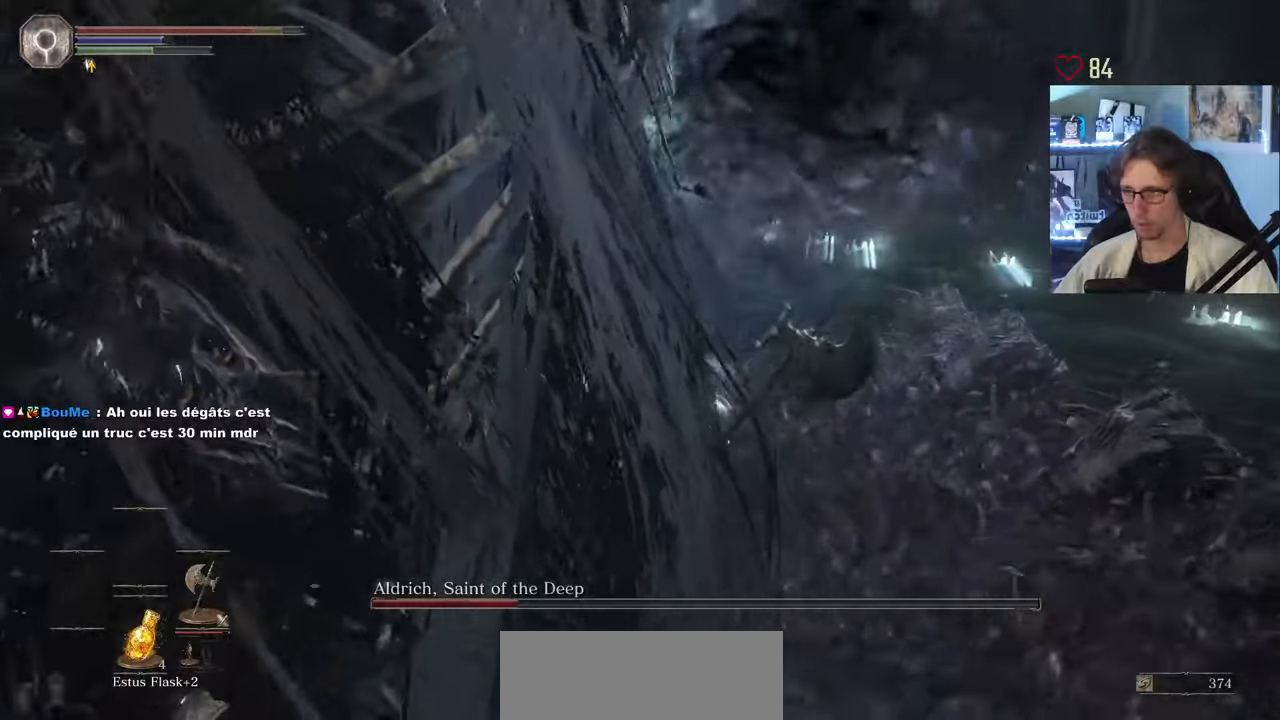
{"keys": ["z"], "mouse": [], "events": []}
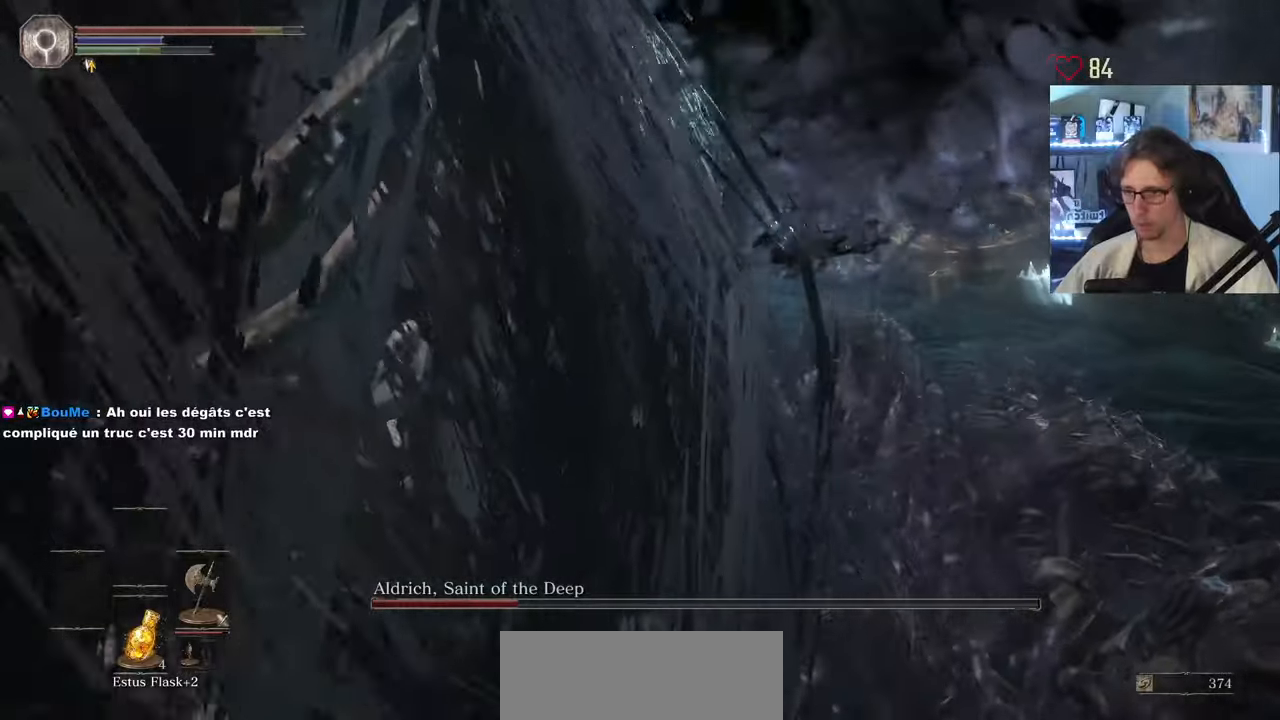
{"keys": ["d", "z"], "mouse": [], "events": [[450, "d", "down"]]}
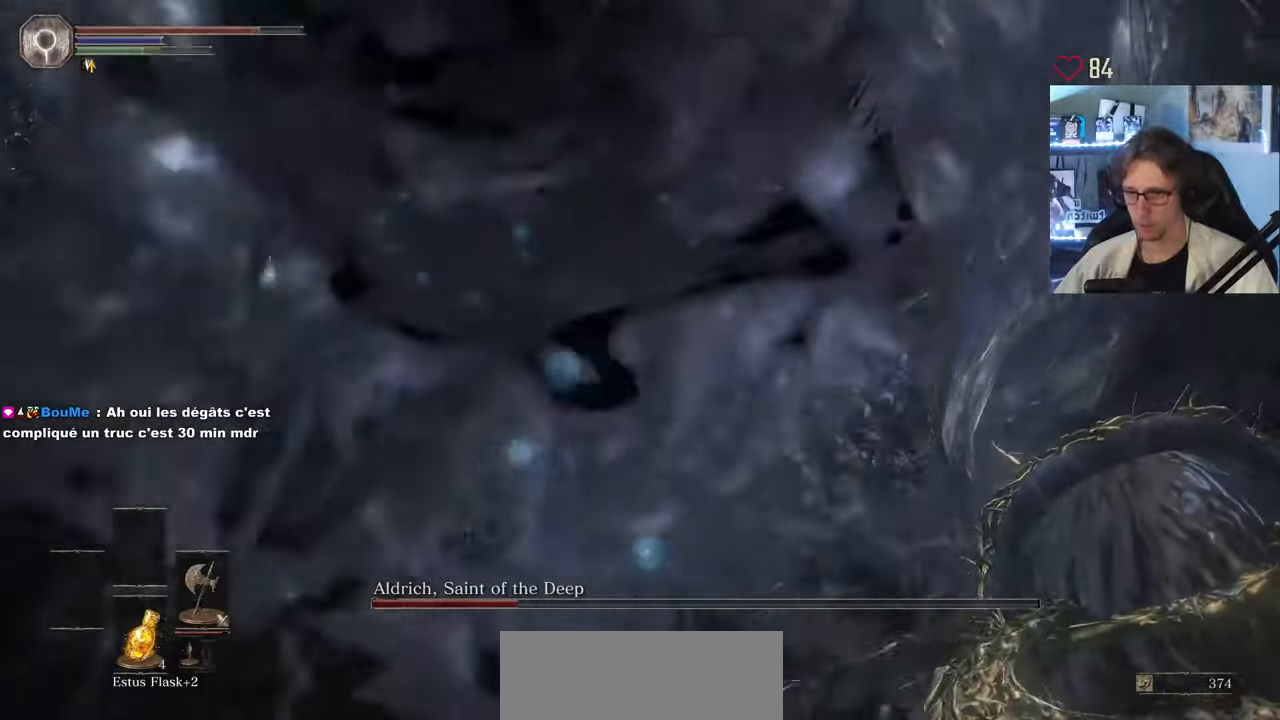
{"keys": ["d", "s"], "mouse": [], "events": [[183, "z", "up"], [300, "s", "down"]]}
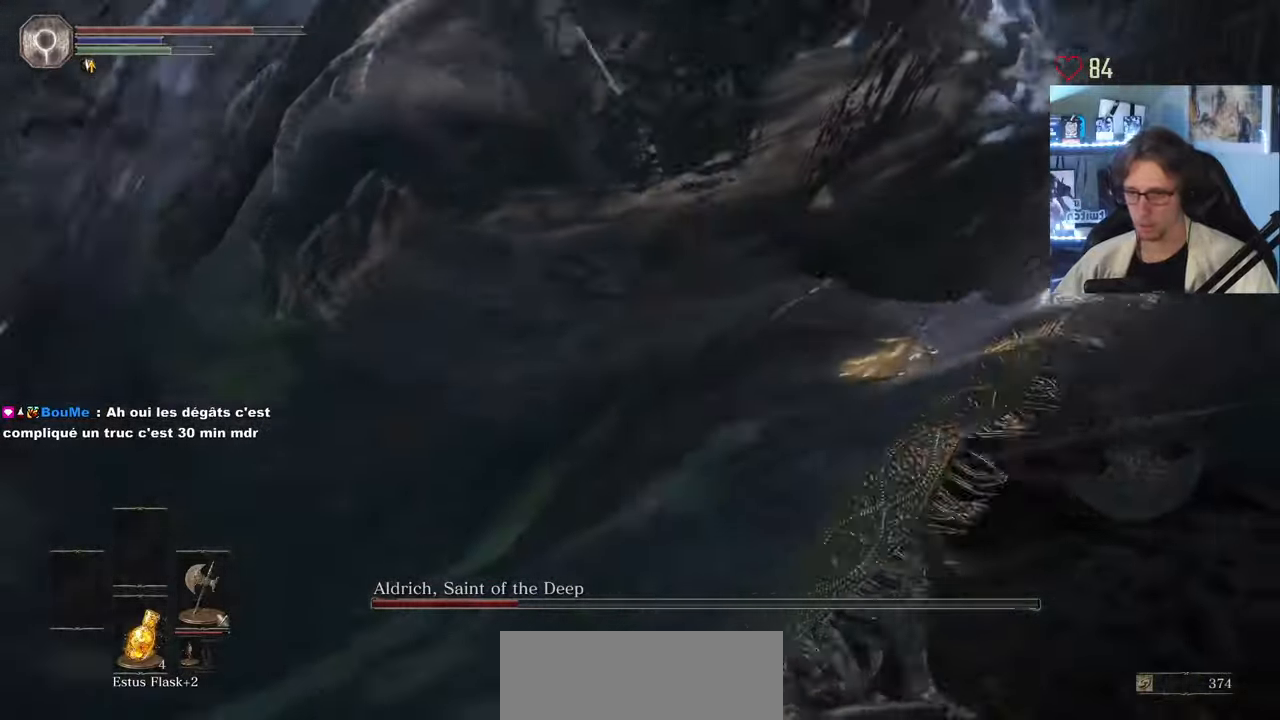
{"keys": ["s"], "mouse": [], "events": [[383, "d", "up"]]}
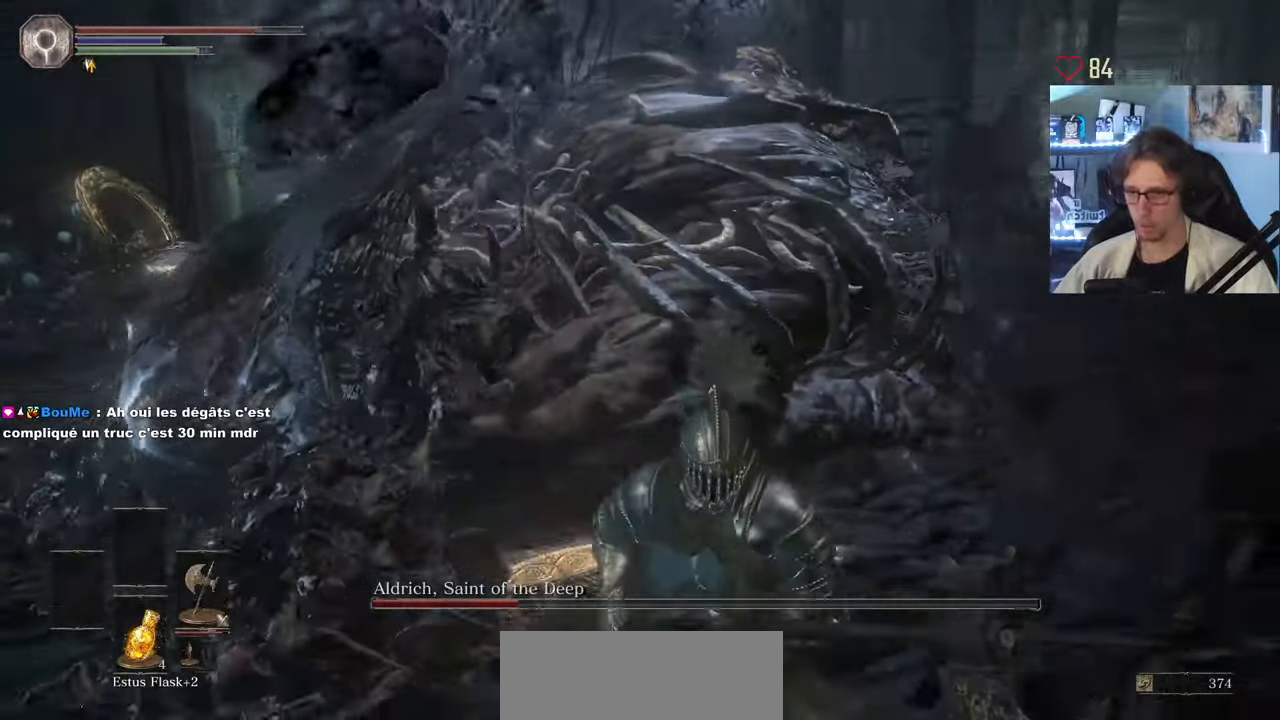
{"keys": ["z"], "mouse": [], "events": [[117, "s", "up"], [167, "q", "down"], [200, "mouse_left", "down"], [200, "z", "down"], [300, "mouse_left", "up"], [400, "mouse_left", "down"], [400, "q", "up"], [483, "mouse_left", "up"]]}
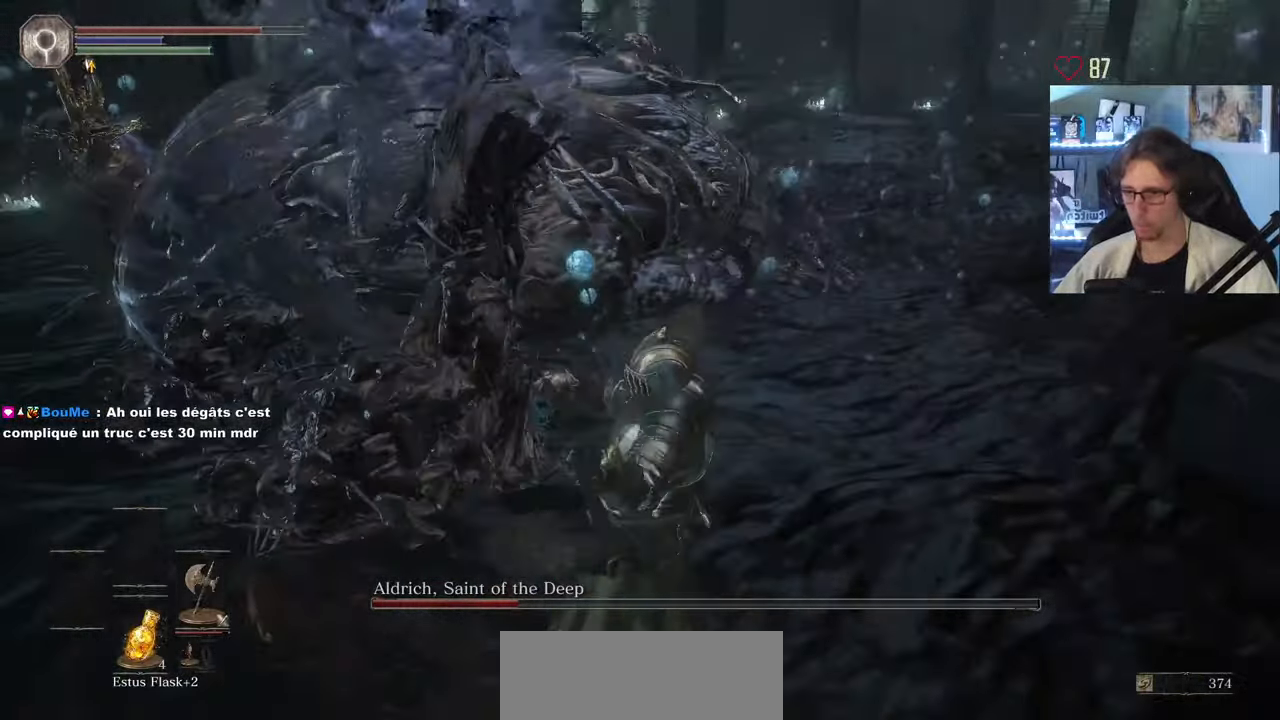
{"keys": ["q"], "mouse": [], "events": [[217, "q", "down"], [417, "q", "up"], [450, "q", "down"], [500, "z", "up"]]}
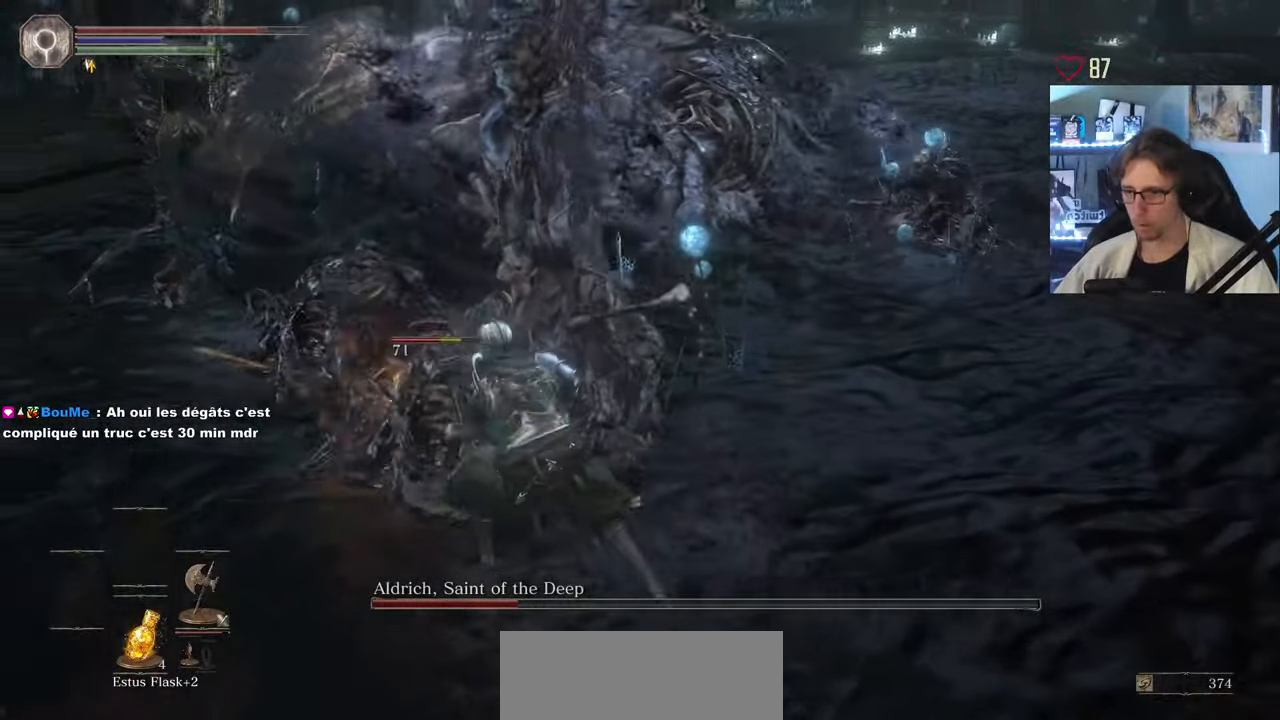
{"keys": ["s"], "mouse": [], "events": [[100, "s", "down"], [183, "q", "up"], [233, "space", "down"], [333, "space", "up"]]}
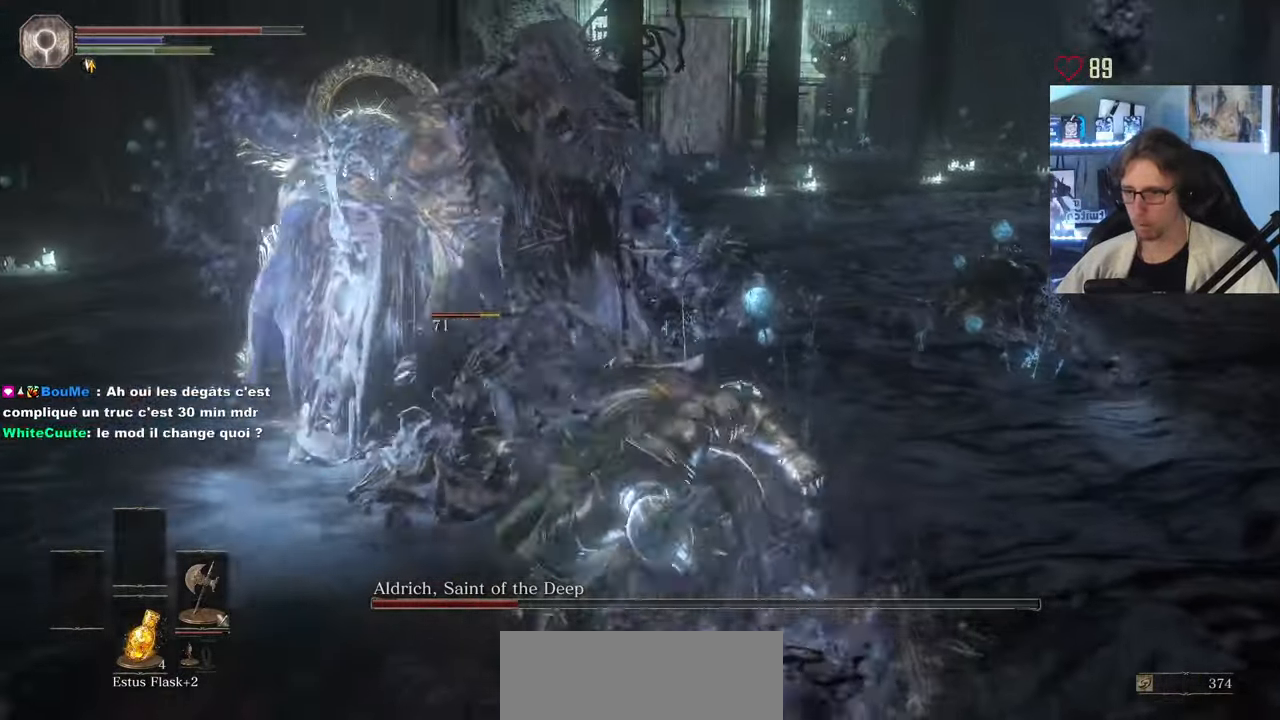
{"keys": ["q", "s", "space"], "mouse": [], "events": [[167, "q", "down"], [333, "space", "down"]]}
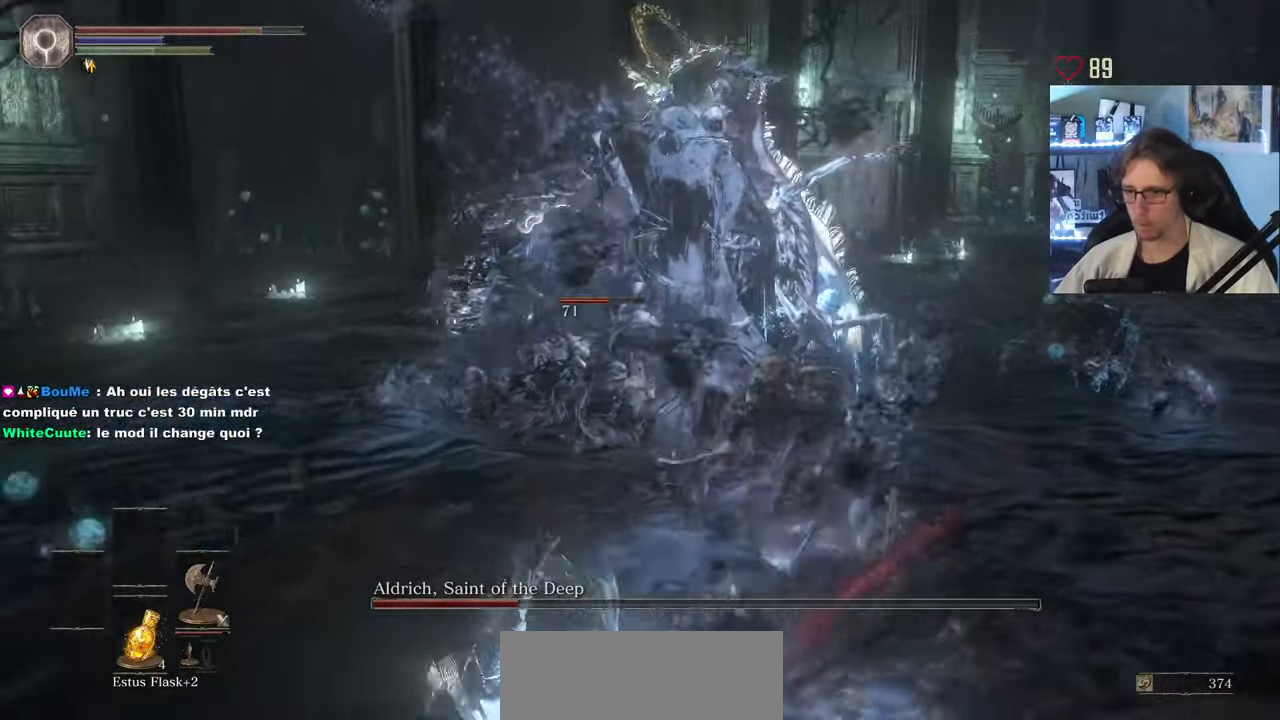
{"keys": ["q", "space"], "mouse": [], "events": [[183, "s", "up"], [317, "space", "up"], [417, "space", "down"]]}
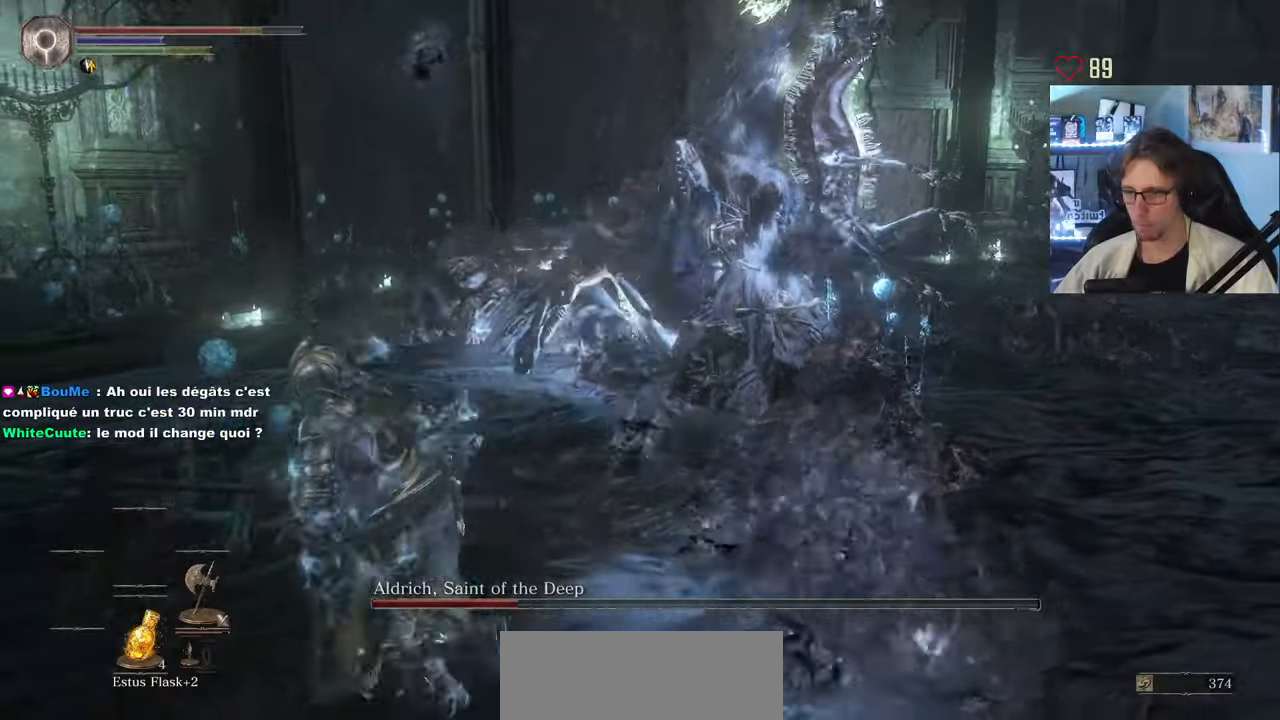
{"keys": ["q", "s"], "mouse": [], "events": [[16, "space", "up"], [400, "s", "down"]]}
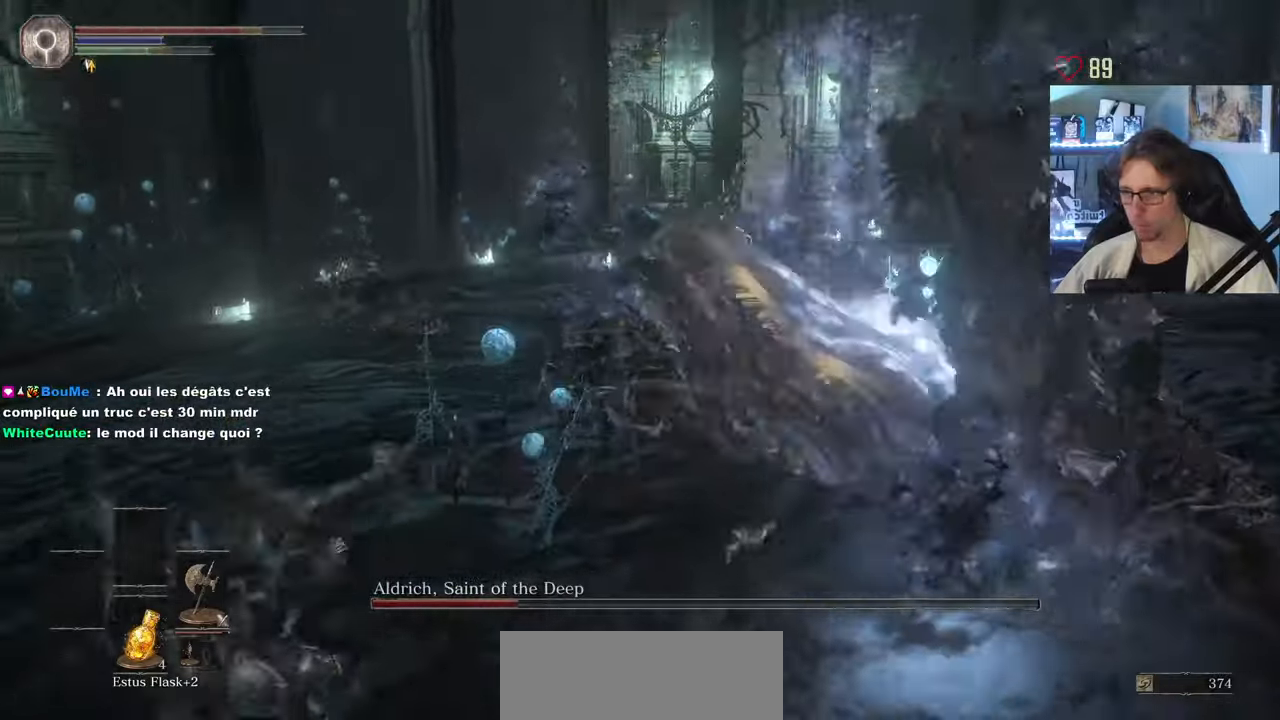
{"keys": ["q", "s"], "mouse": [], "events": []}
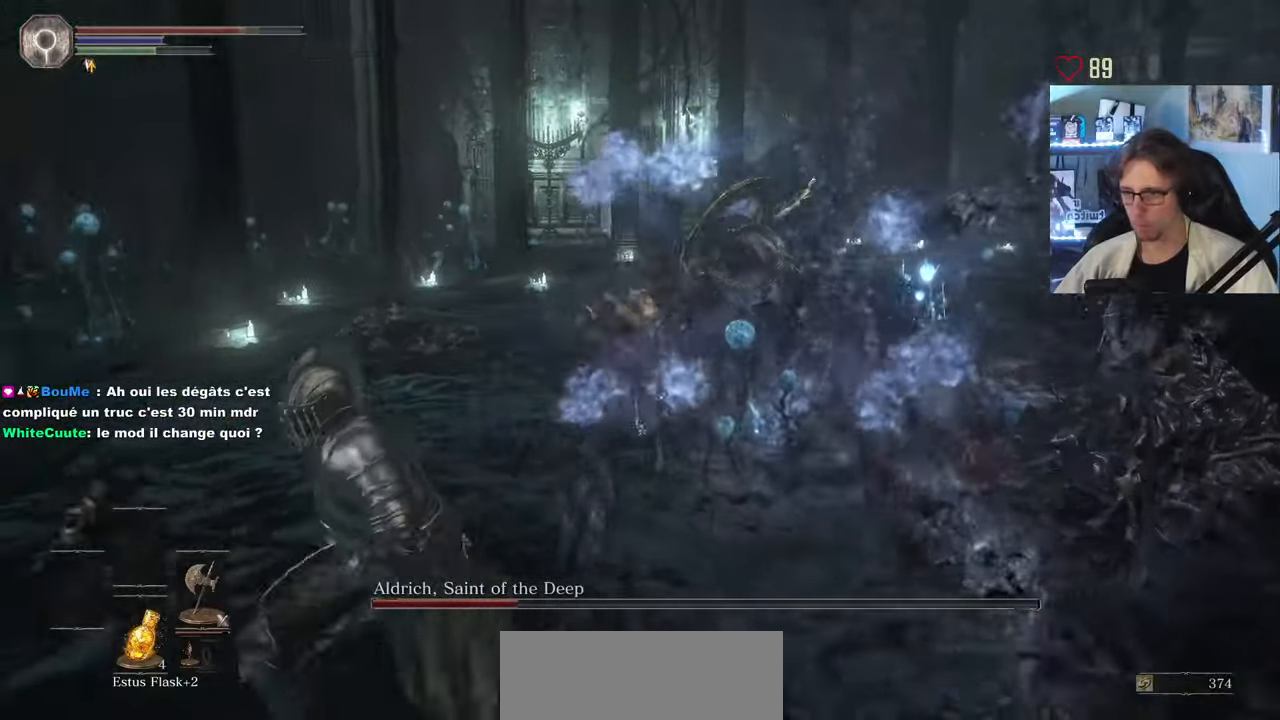
{"keys": ["q"], "mouse": [], "events": [[150, "s", "up"]]}
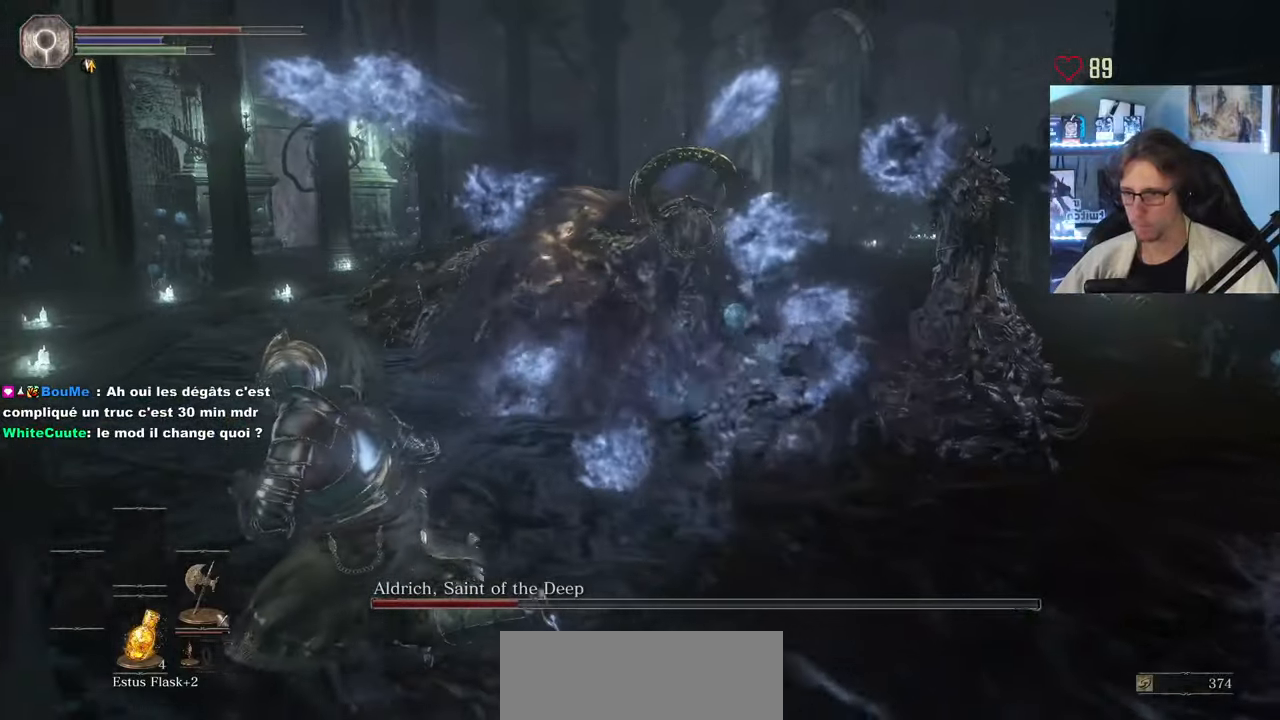
{"keys": ["q", "space", "z"], "mouse": [], "events": [[16, "space", "down"], [216, "z", "down"]]}
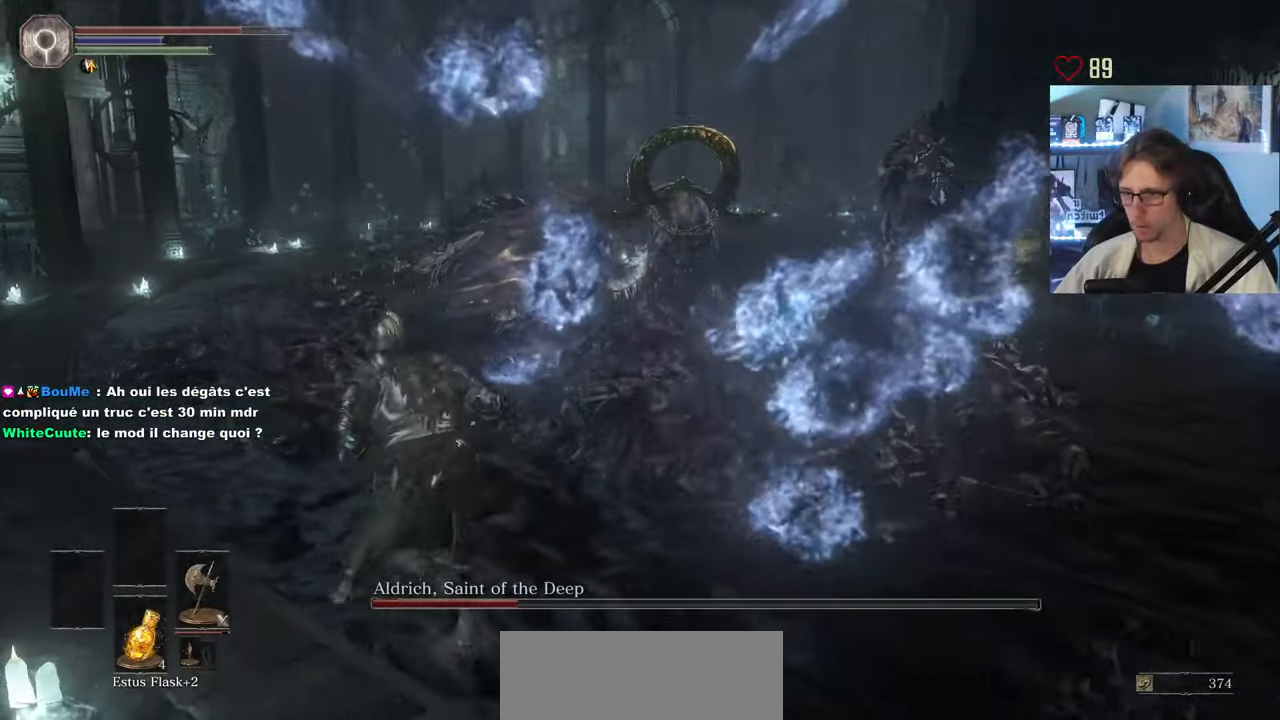
{"keys": ["q", "space", "z"], "mouse": [], "events": []}
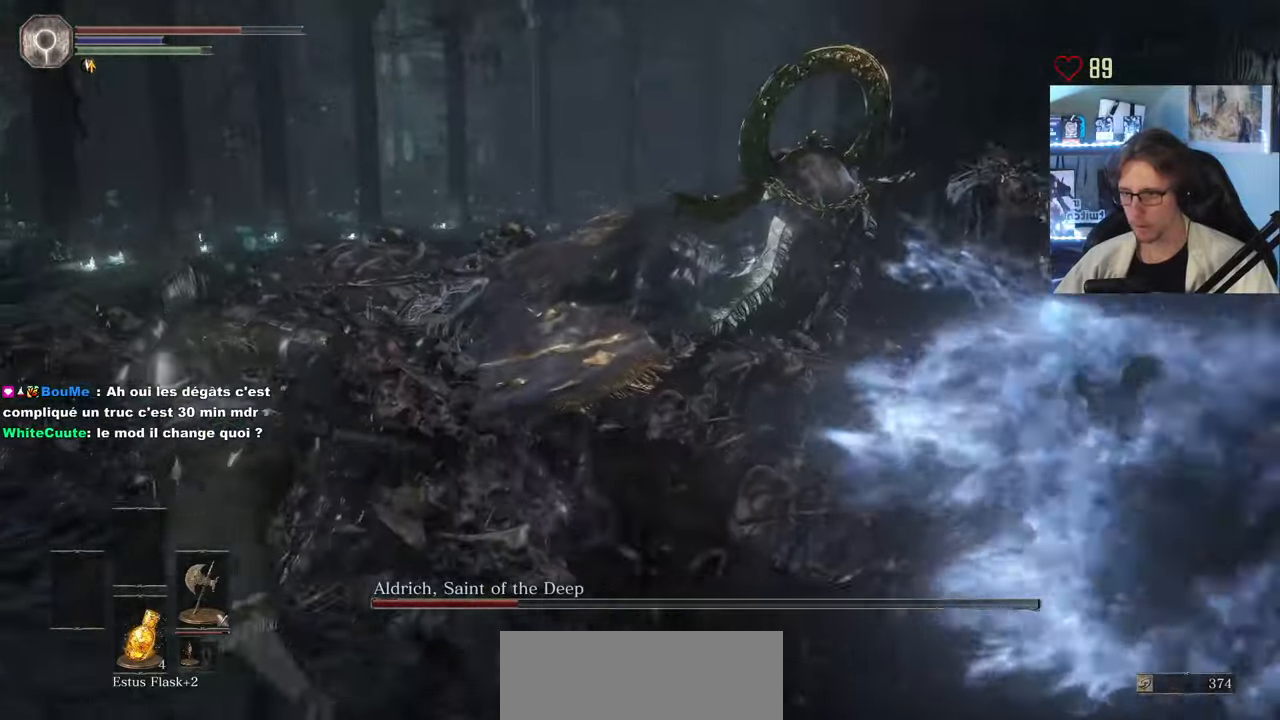
{"keys": ["space", "z"], "mouse": [], "events": [[100, "q", "up"], [233, "mouse_left", "down"], [383, "mouse_left", "up"]]}
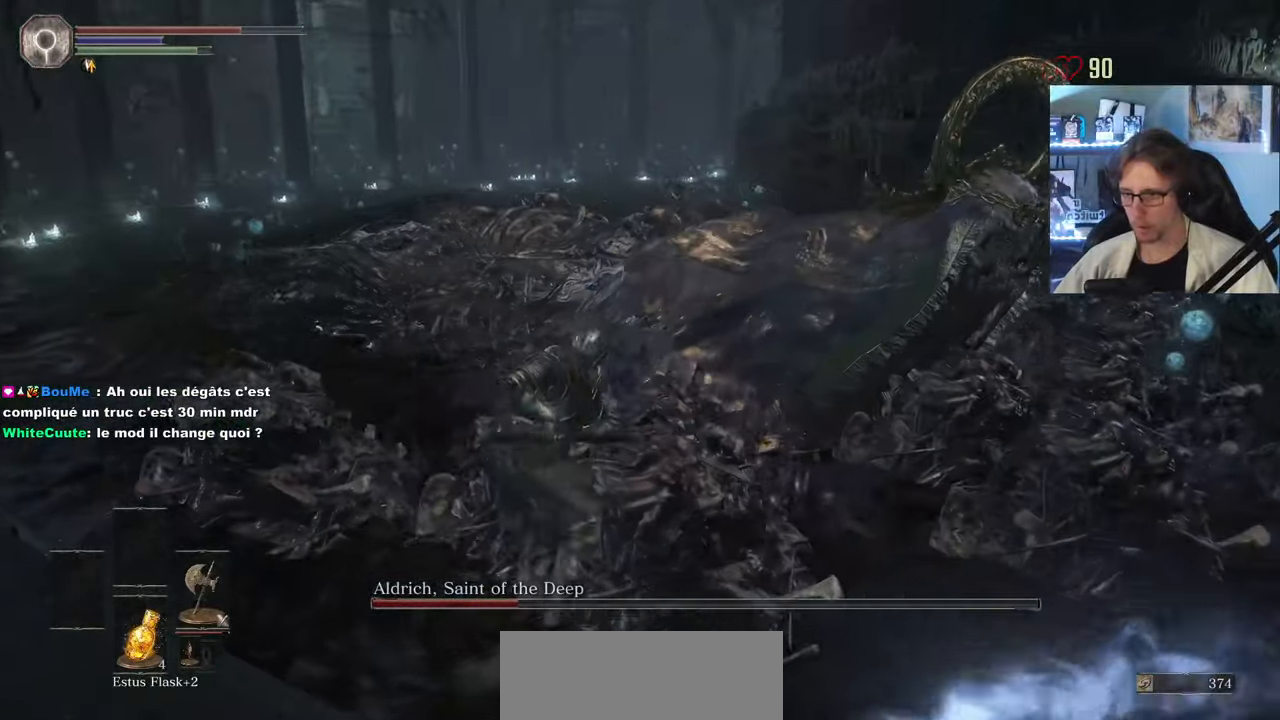
{"keys": ["z"], "mouse": ["left"], "events": [[483, "mouse_left", "down"], [483, "space", "up"]]}
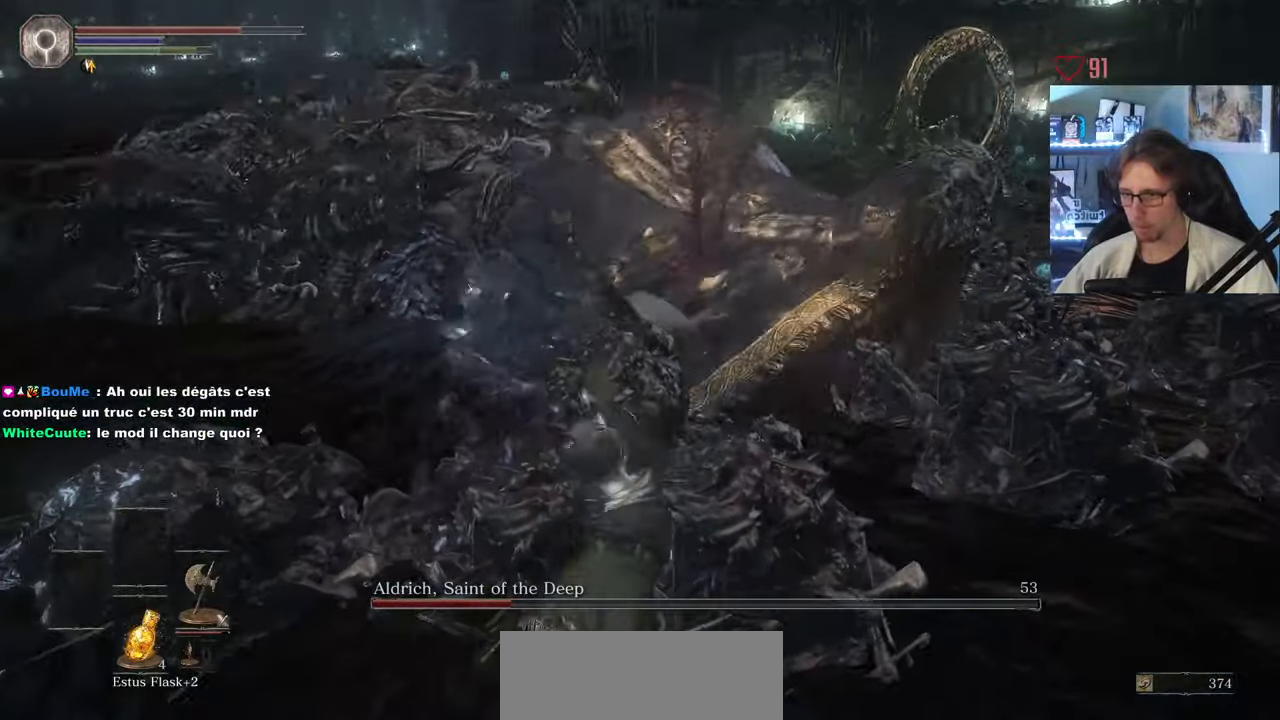
{"keys": ["z"], "mouse": [], "events": [[83, "mouse_left", "up"], [183, "mouse_left", "down"], [266, "mouse_left", "up"]]}